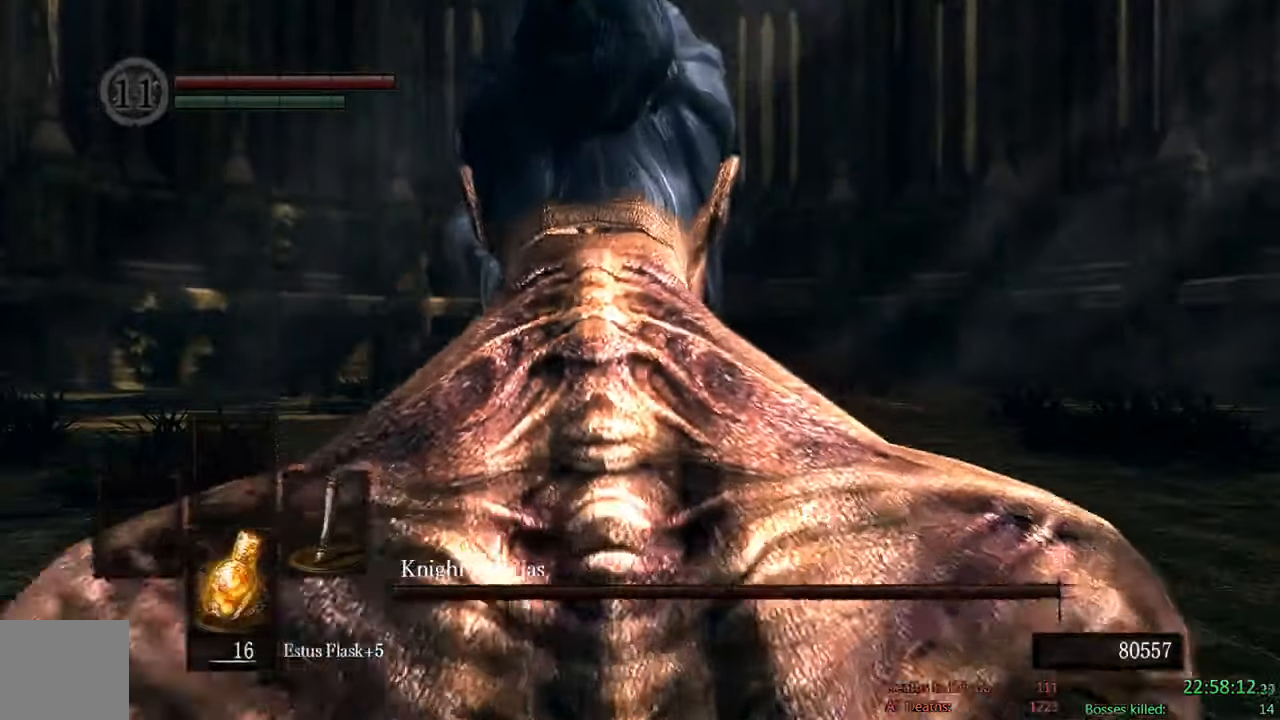
Gameplay with a controller (Xbox layout); each line is a JSON object with the inputs held at the frame after it (dt_ms = milliseconds from this image to that frame). "events" lists button and stick changes between this image and that frame as [ms after this image, input, new state], when the widget could be followed in between.
{"dt_ms": 500, "buttons": ["B"], "left_stick": "up", "right_stick": "center", "events": [[483, "B", "down"]]}
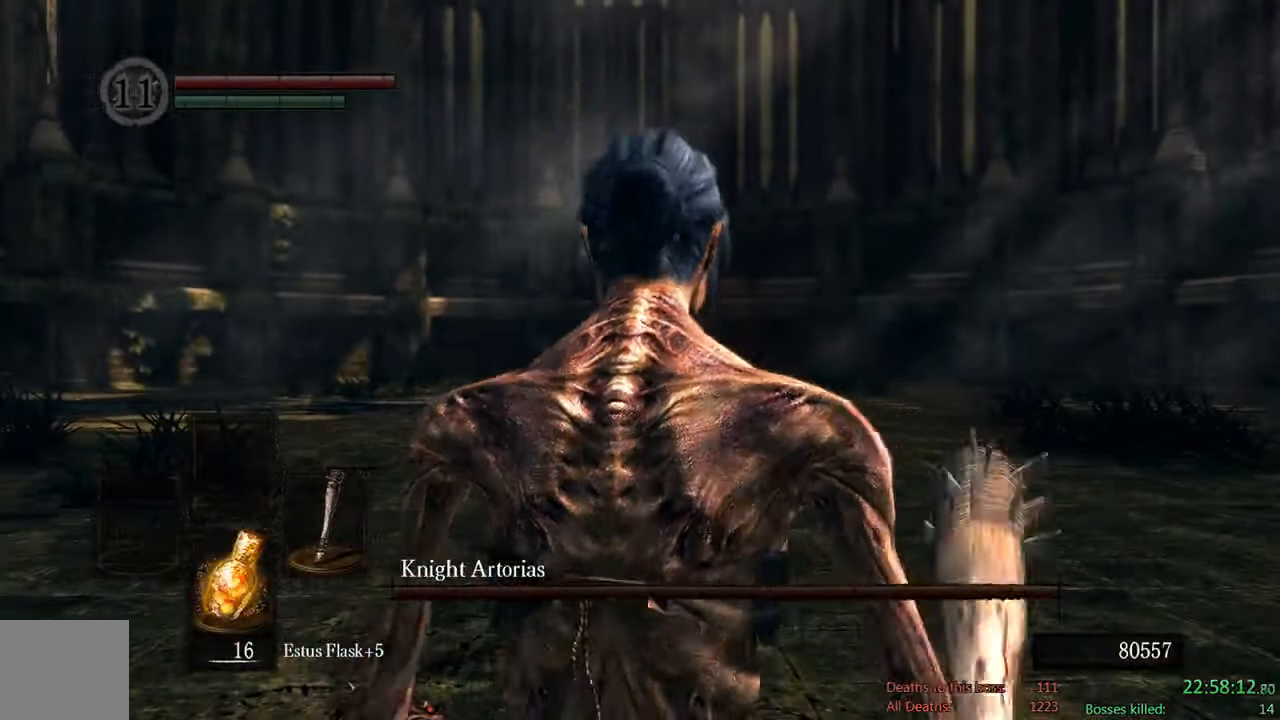
{"dt_ms": 500, "buttons": ["B"], "left_stick": "up-right", "right_stick": "center", "events": [[417, "left_stick", "up-right"]]}
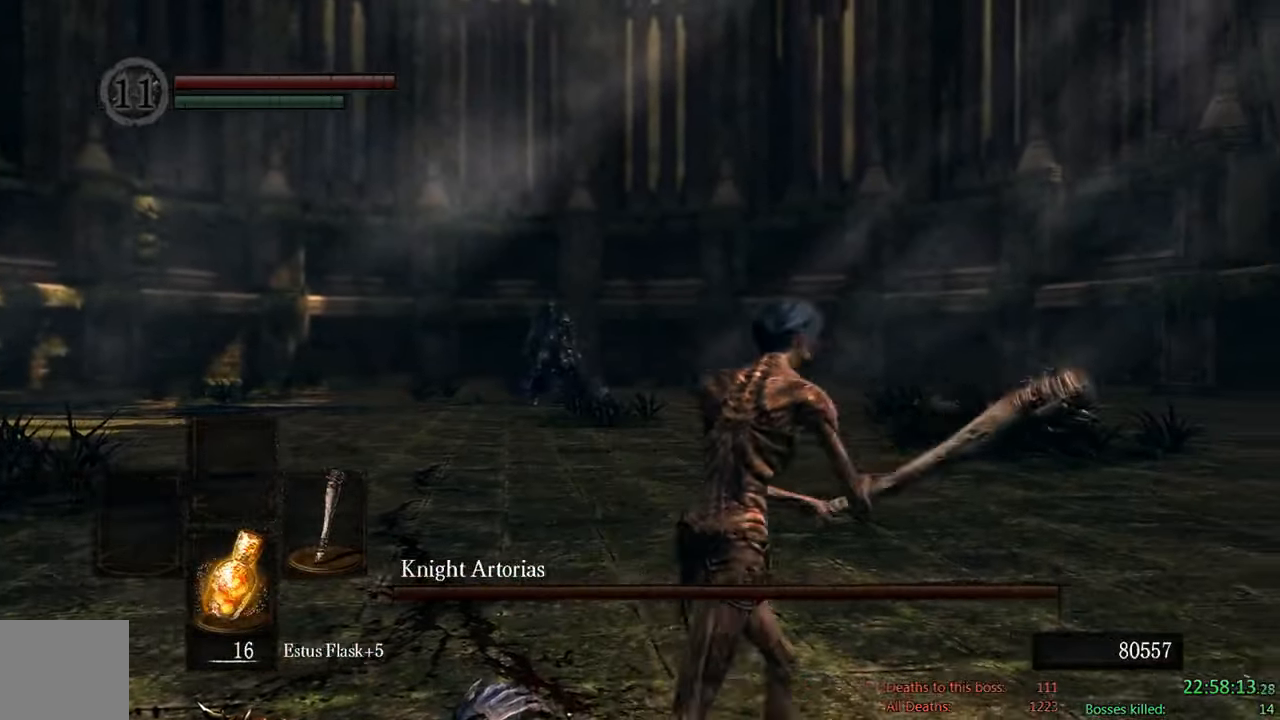
{"dt_ms": 500, "buttons": [], "left_stick": "up", "right_stick": "center", "events": [[67, "left_stick", "down-right"], [200, "left_stick", "left"], [333, "B", "up"], [350, "left_stick", "up-left"], [467, "left_stick", "up"]]}
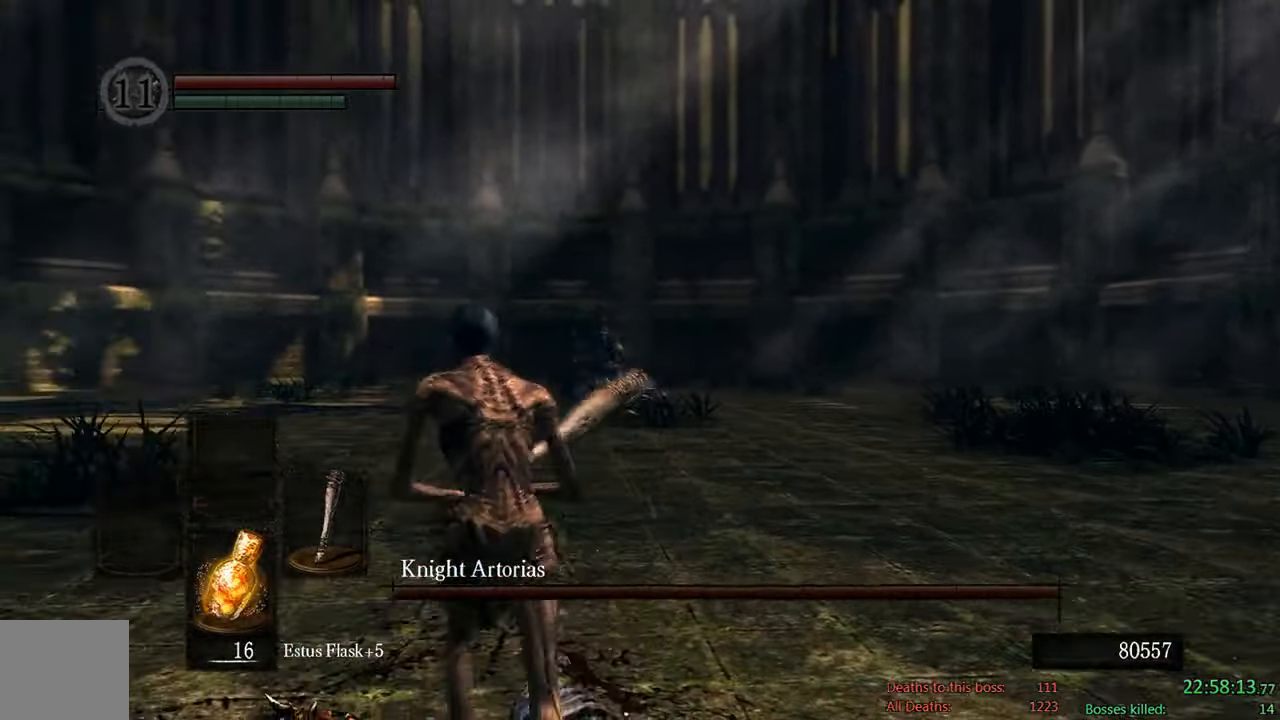
{"dt_ms": 500, "buttons": ["B"], "left_stick": "up-right", "right_stick": "down-left", "events": [[100, "B", "down"], [267, "left_stick", "up-right"], [400, "right_stick", "down-left"]]}
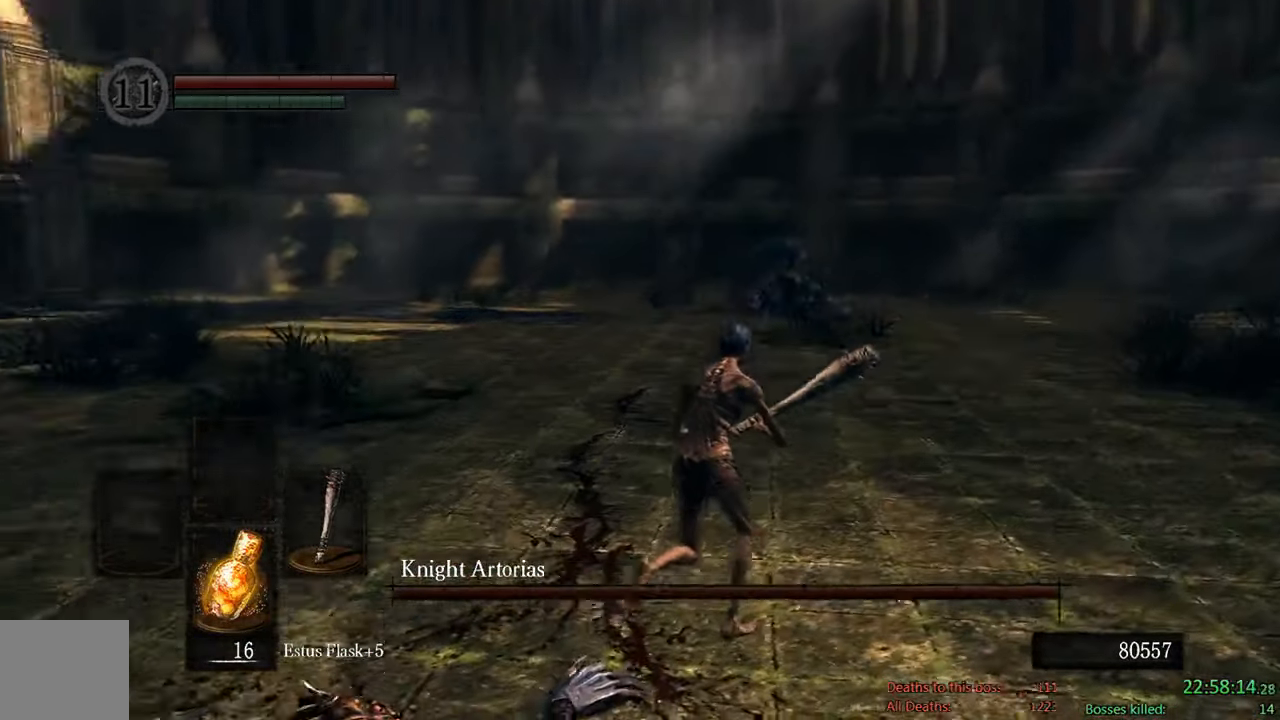
{"dt_ms": 500, "buttons": ["B"], "left_stick": "up-right", "right_stick": "center", "events": [[67, "right_stick", "center"]]}
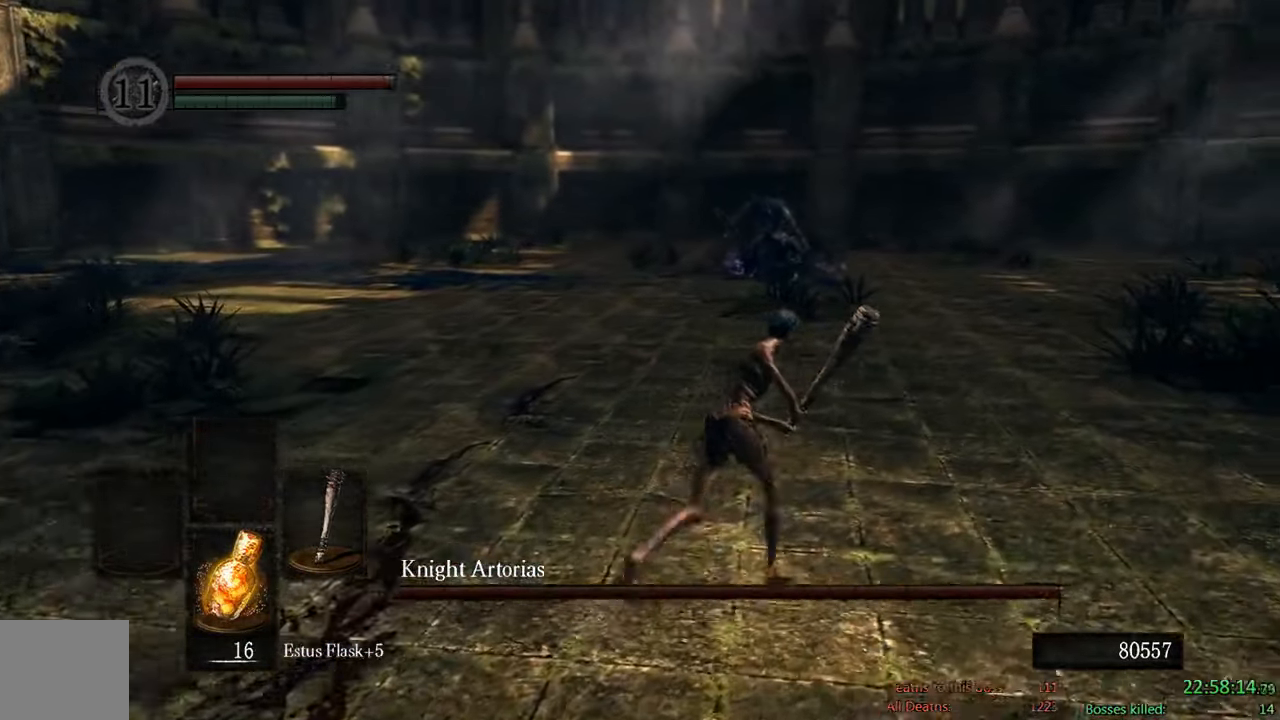
{"dt_ms": 500, "buttons": ["B", "DPAD_DOWN"], "left_stick": "up-right", "right_stick": "center", "events": [[233, "DPAD_DOWN", "down"], [350, "DPAD_DOWN", "up"], [483, "DPAD_DOWN", "down"]]}
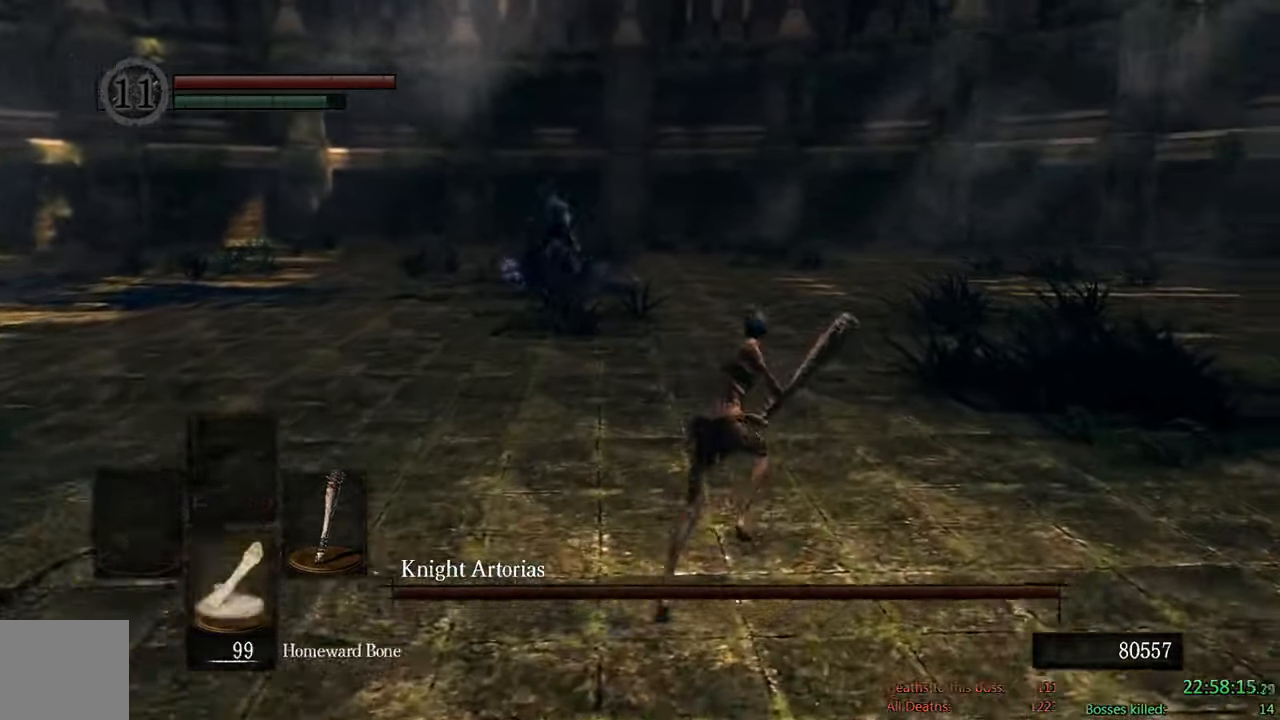
{"dt_ms": 500, "buttons": ["B"], "left_stick": "up", "right_stick": "center", "events": [[50, "left_stick", "up"], [117, "DPAD_DOWN", "up"], [250, "DPAD_DOWN", "down"], [384, "DPAD_DOWN", "up"]]}
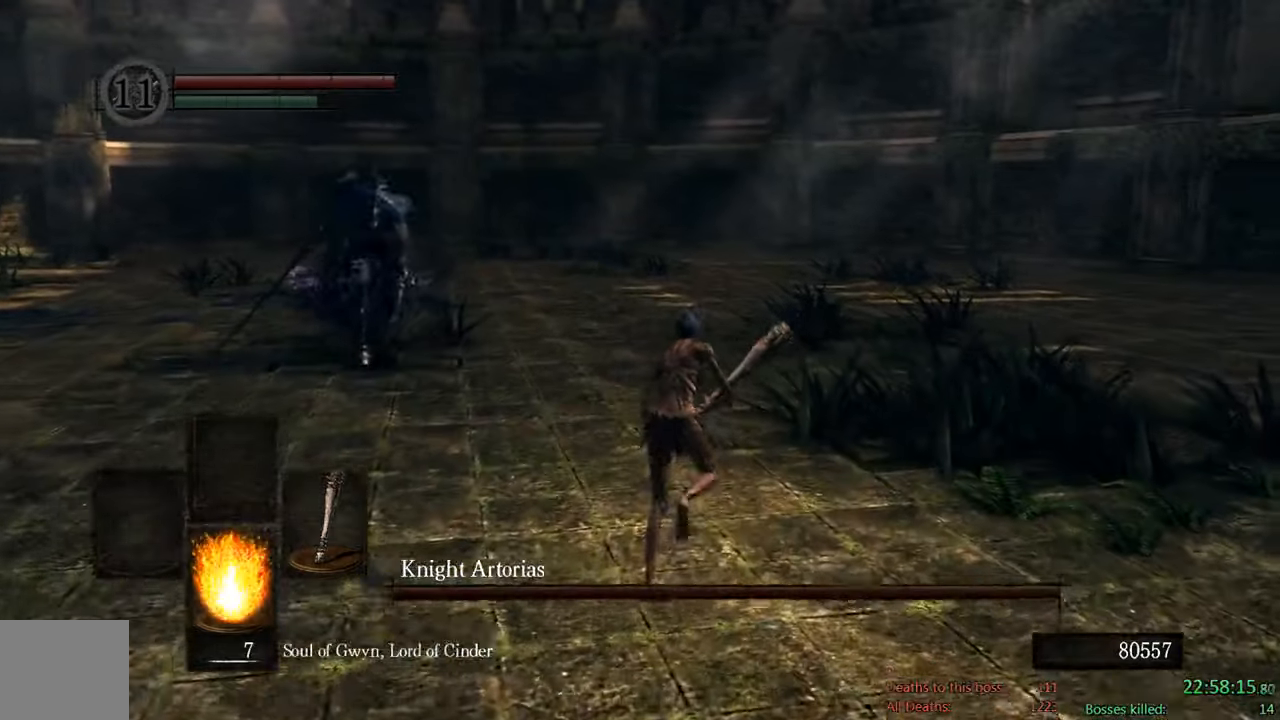
{"dt_ms": 500, "buttons": ["B"], "left_stick": "up", "right_stick": "center", "events": [[317, "DPAD_DOWN", "down"], [417, "DPAD_DOWN", "up"]]}
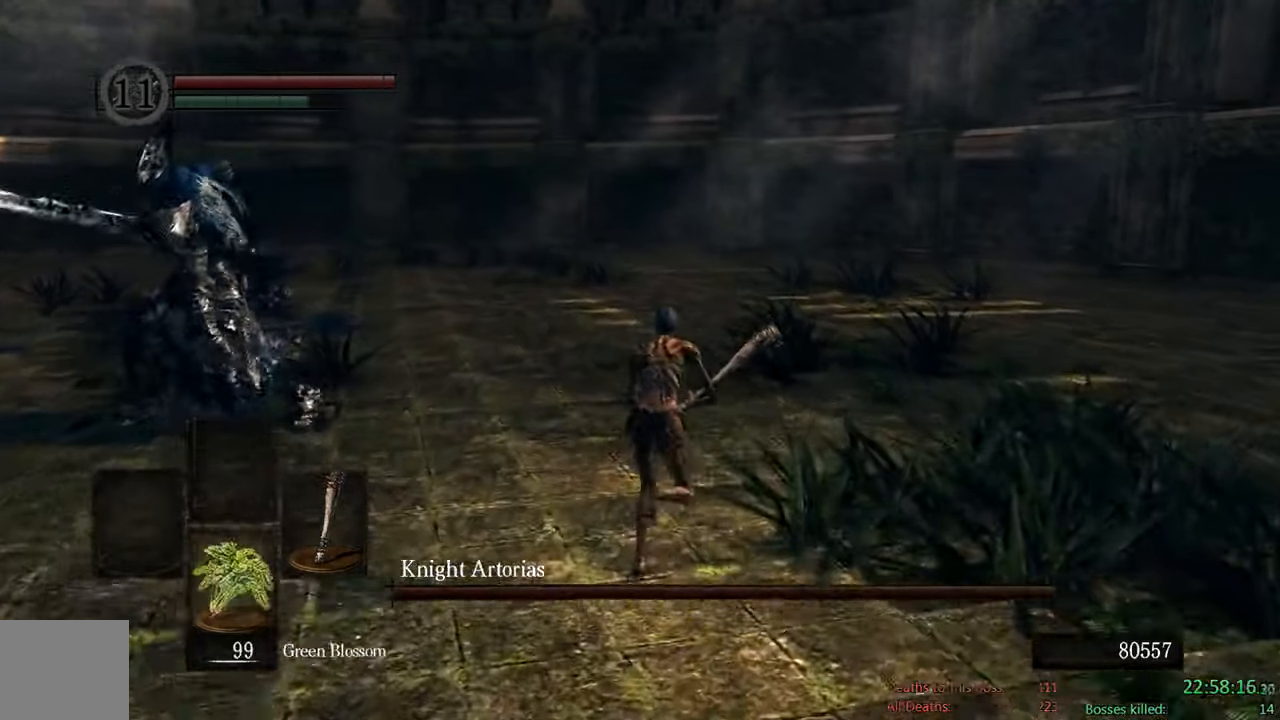
{"dt_ms": 500, "buttons": ["B"], "left_stick": "up", "right_stick": "center", "events": []}
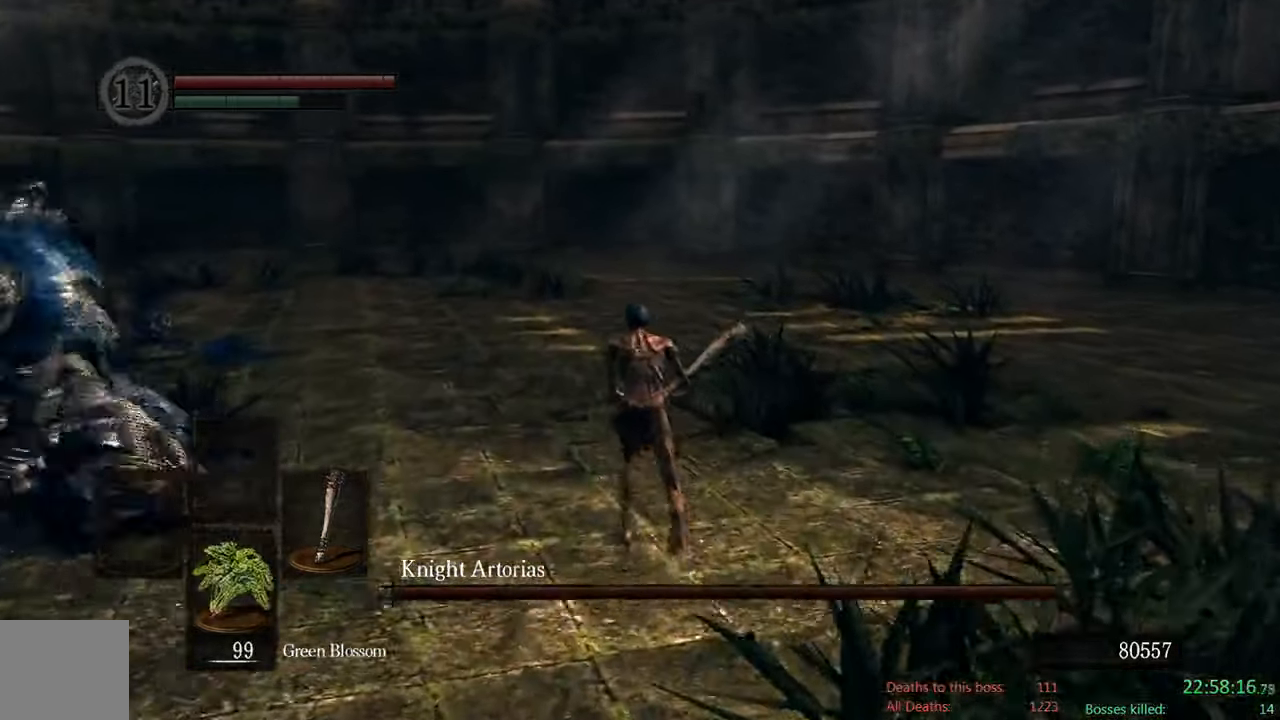
{"dt_ms": 500, "buttons": [], "left_stick": "up-left", "right_stick": "center"}
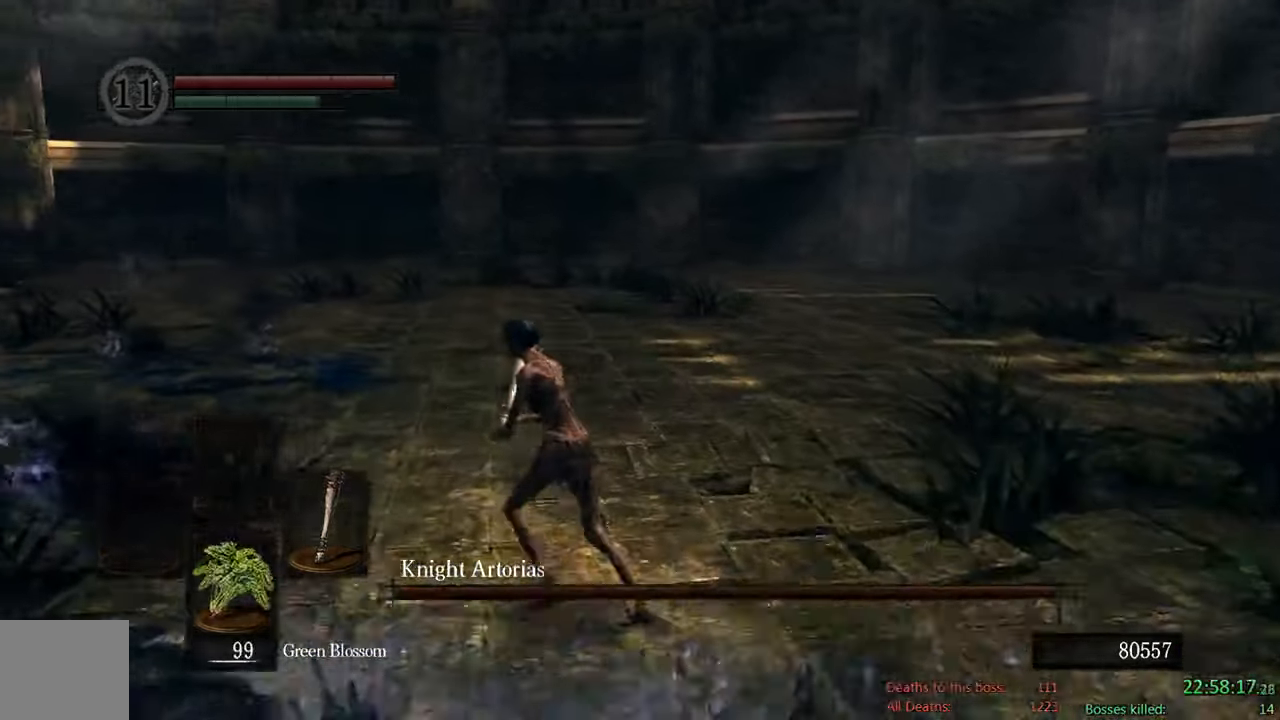
{"dt_ms": 500, "buttons": [], "left_stick": "center", "right_stick": "center", "events": [[67, "X", "down"], [234, "left_stick", "center"], [267, "X", "up"]]}
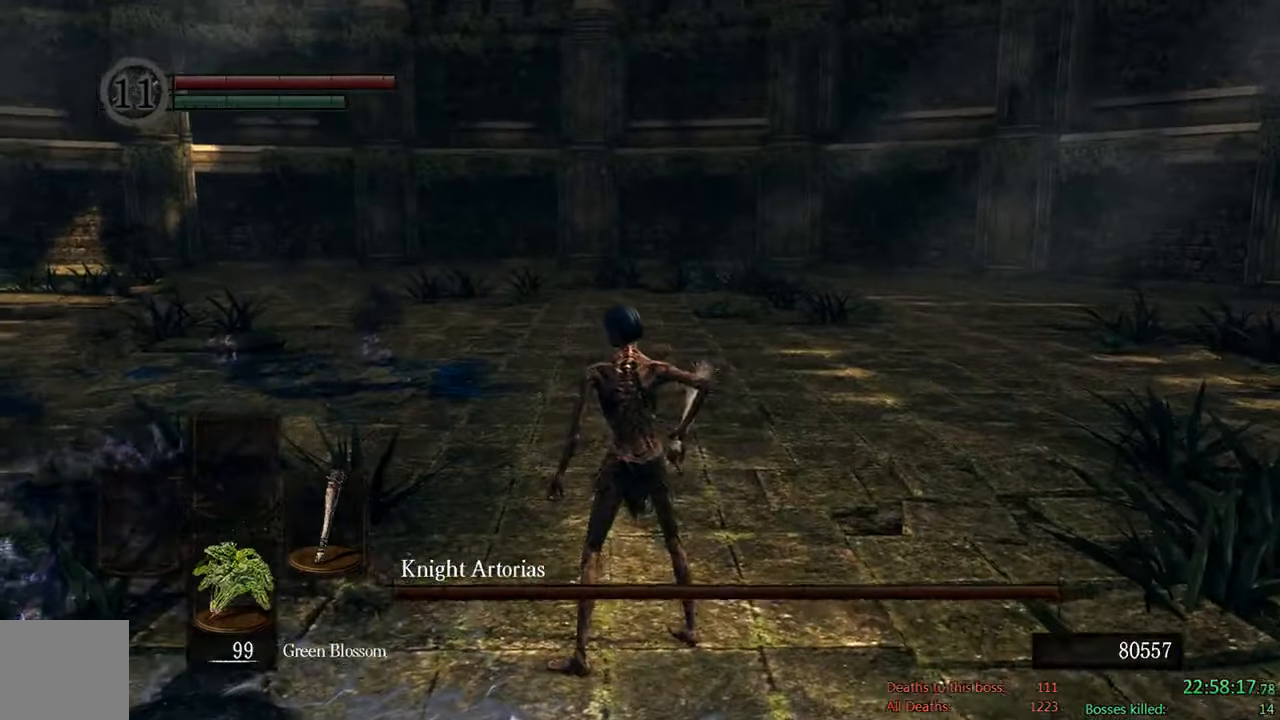
{"dt_ms": 500, "buttons": [], "left_stick": "center", "right_stick": "center", "events": [[67, "right_stick", "right"], [367, "right_stick", "center"]]}
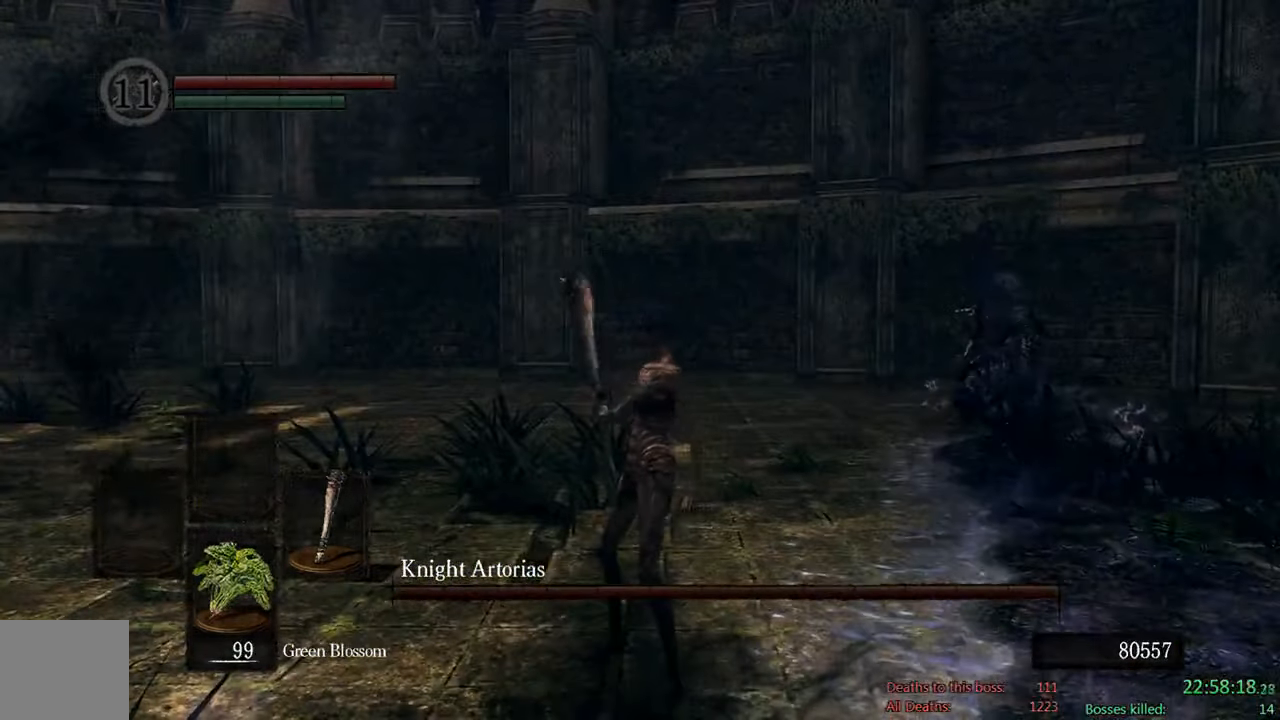
{"dt_ms": 500, "buttons": [], "left_stick": "center", "right_stick": "center", "events": [[250, "right_stick", "right"], [384, "right_stick", "center"]]}
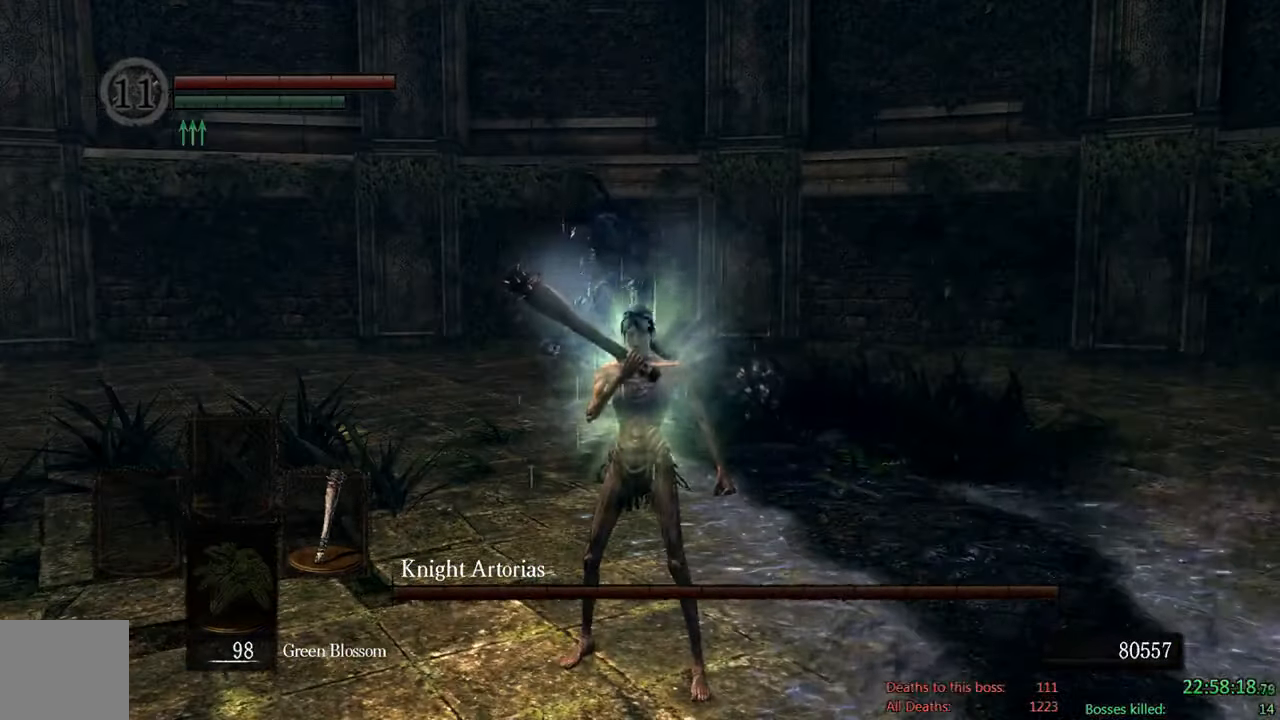
{"dt_ms": 500, "buttons": [], "left_stick": "down-left", "right_stick": "center", "events": [[117, "left_stick", "down"], [484, "left_stick", "down-left"]]}
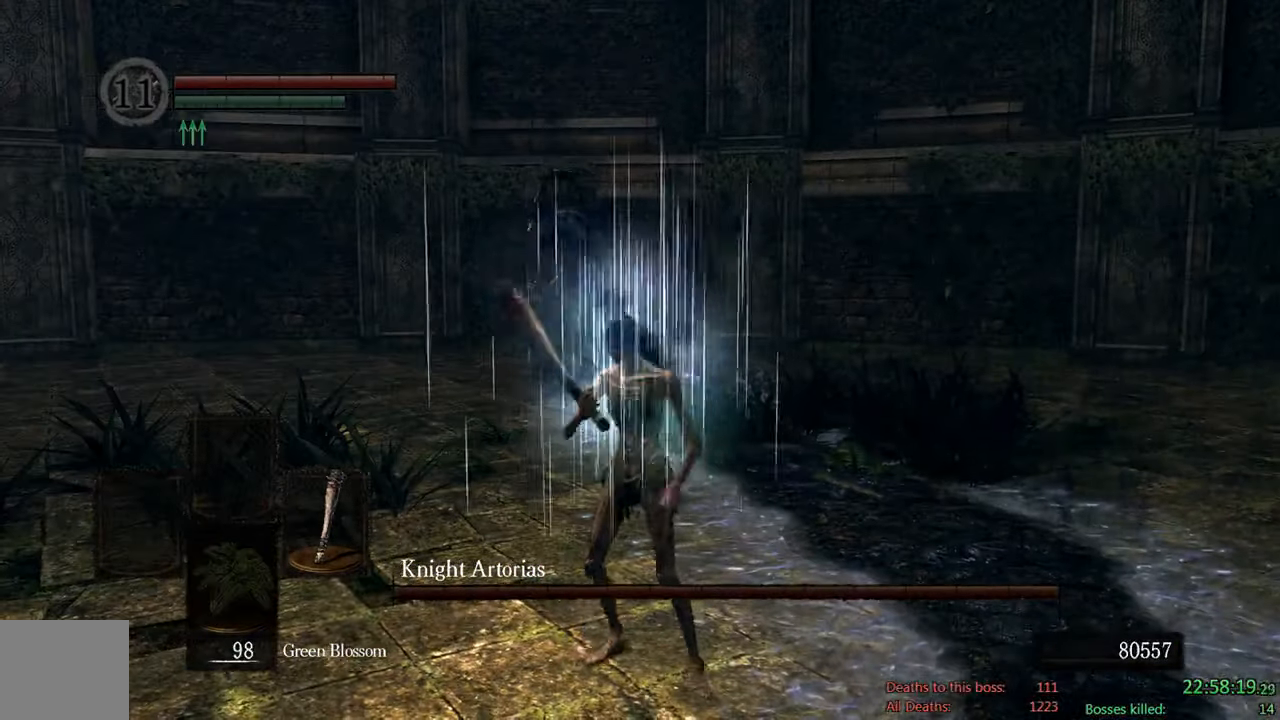
{"dt_ms": 500, "buttons": ["B"], "left_stick": "down-left", "right_stick": "center", "events": [[317, "B", "down"]]}
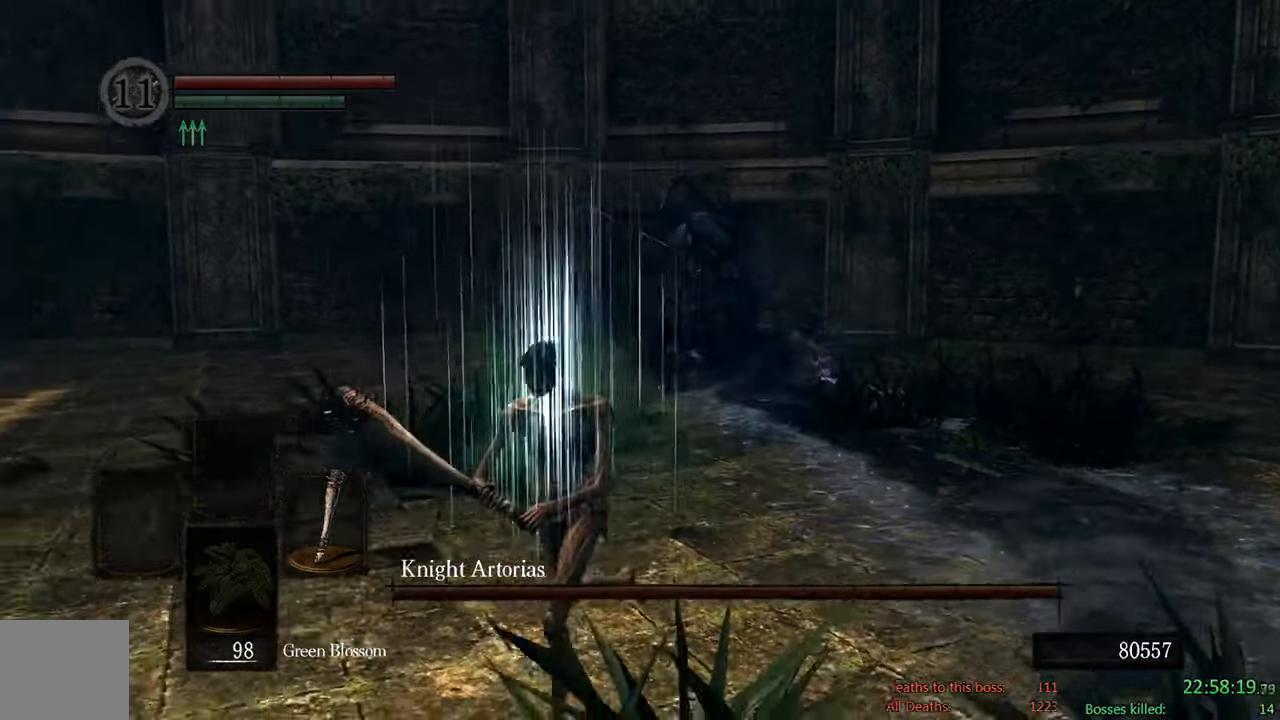
{"dt_ms": 500, "buttons": ["B"], "left_stick": "down", "right_stick": "center", "events": [[34, "right_stick", "right"], [367, "right_stick", "center"], [384, "left_stick", "down"]]}
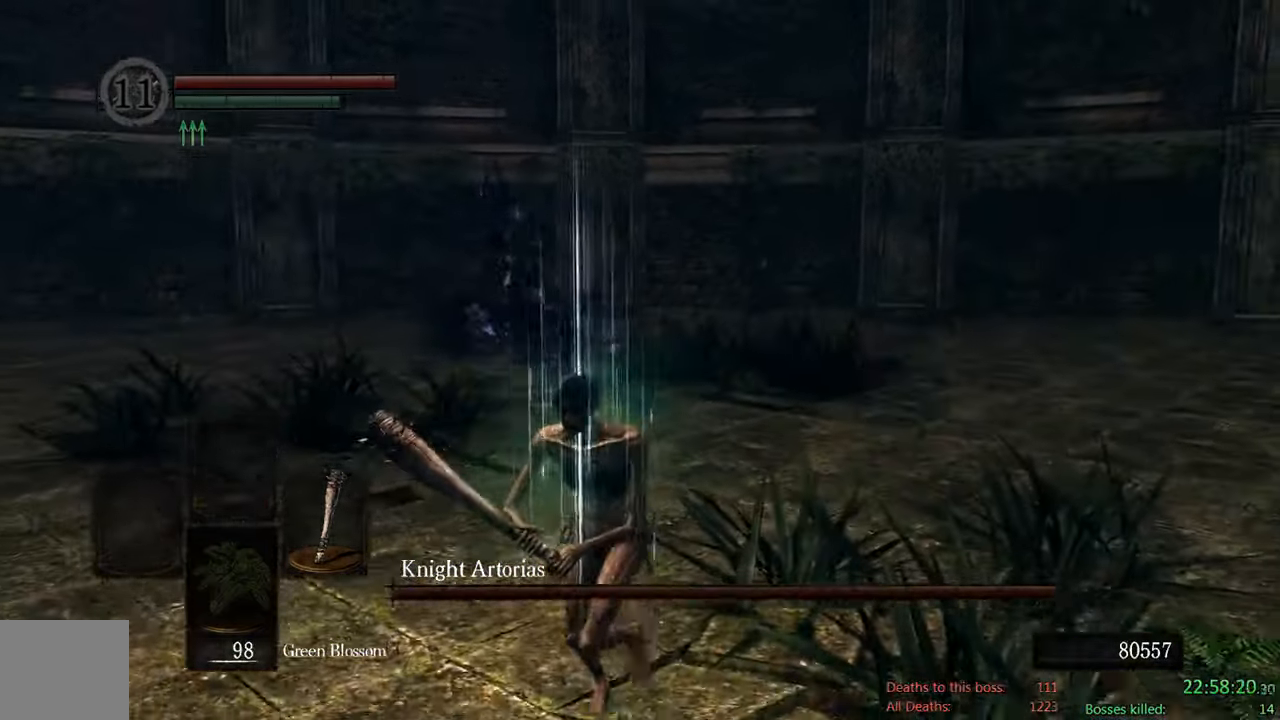
{"dt_ms": 1000, "buttons": ["B"], "left_stick": "down", "right_stick": "center", "events": [[466, "L2", "down"], [516, "L2", "up"]]}
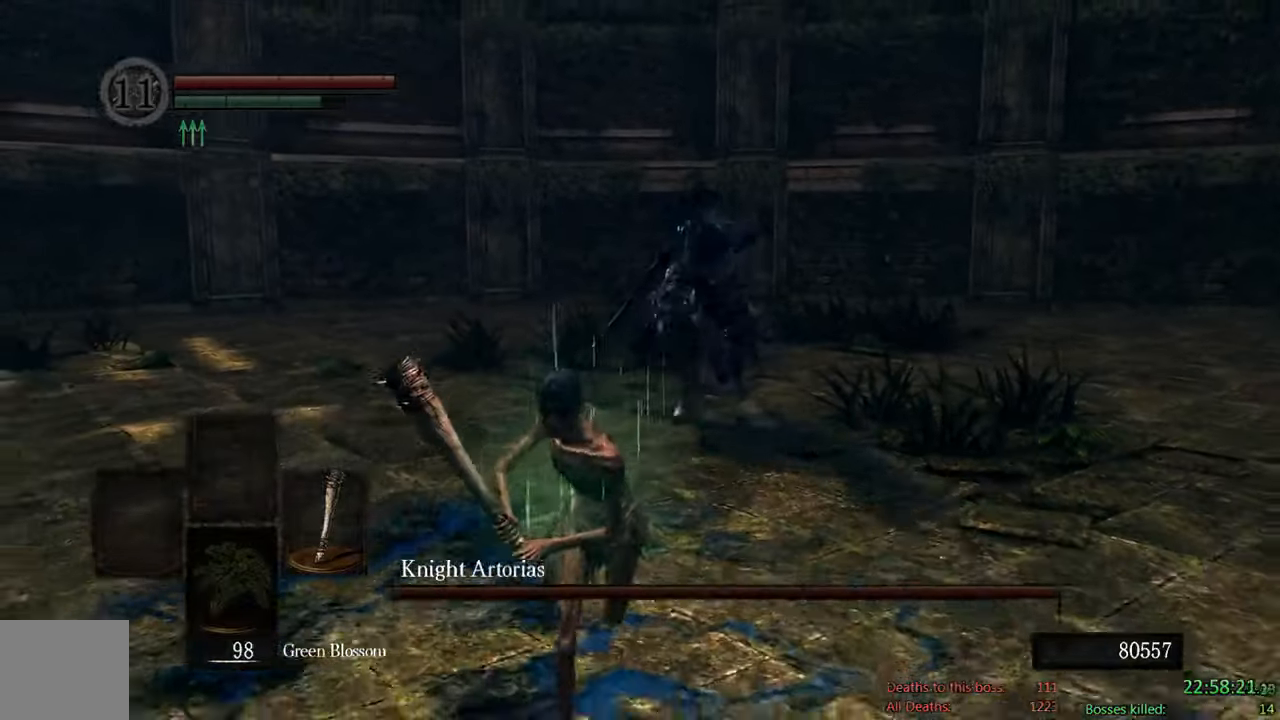
{"dt_ms": 500, "buttons": ["B"], "left_stick": "down", "right_stick": "center", "events": []}
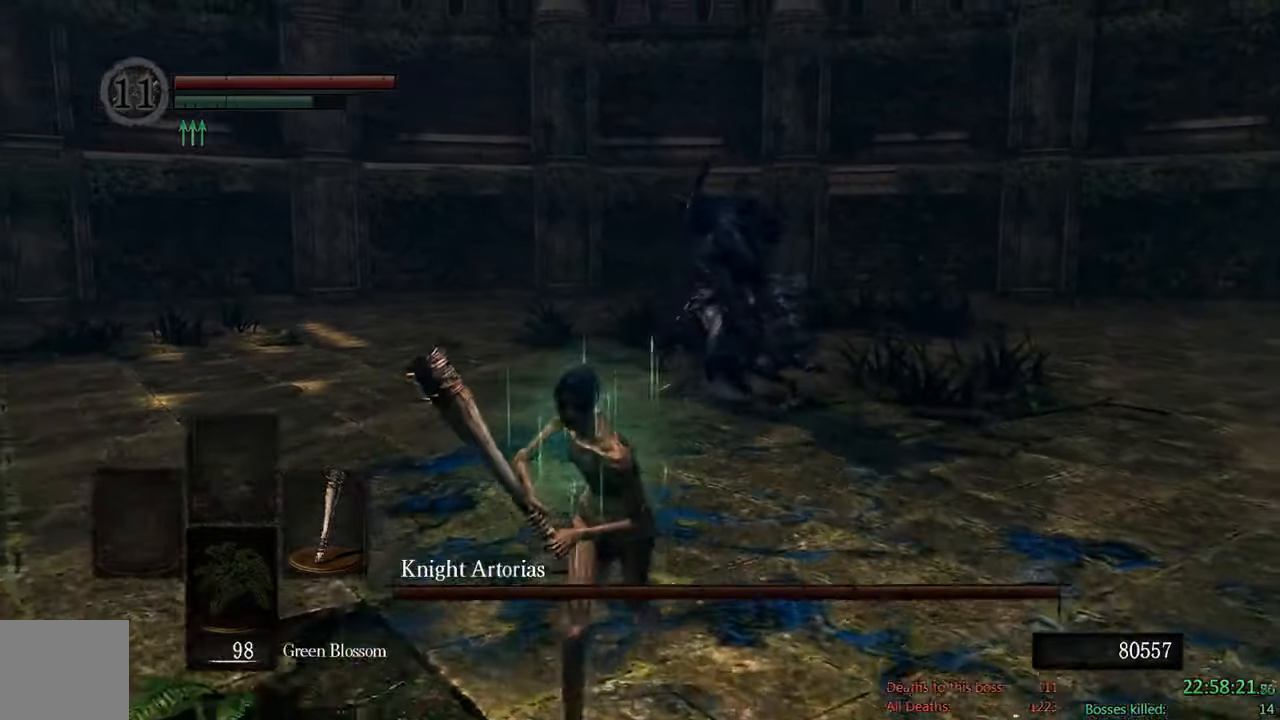
{"dt_ms": 500, "buttons": ["B"], "left_stick": "down-right", "right_stick": "center", "events": [[500, "left_stick", "down-right"]]}
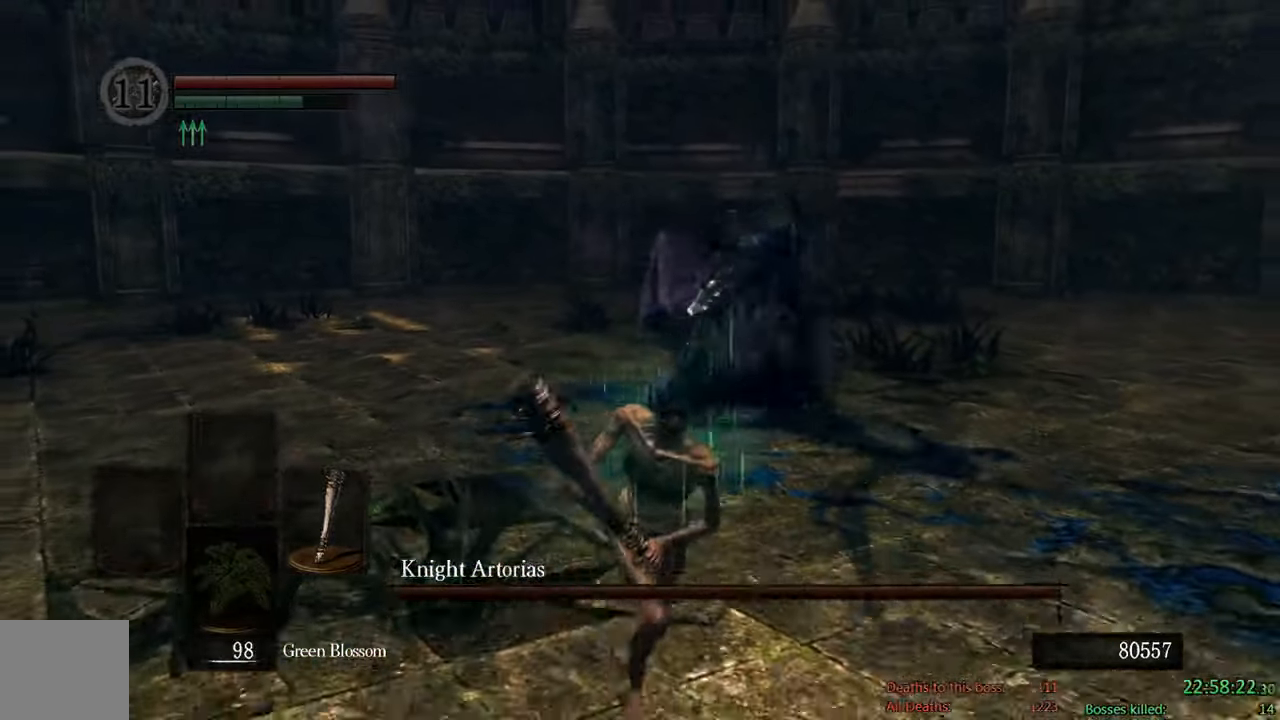
{"dt_ms": 500, "buttons": ["B"], "left_stick": "down-right", "right_stick": "left", "events": [[183, "B", "up"], [316, "right_stick", "left"], [483, "B", "down"]]}
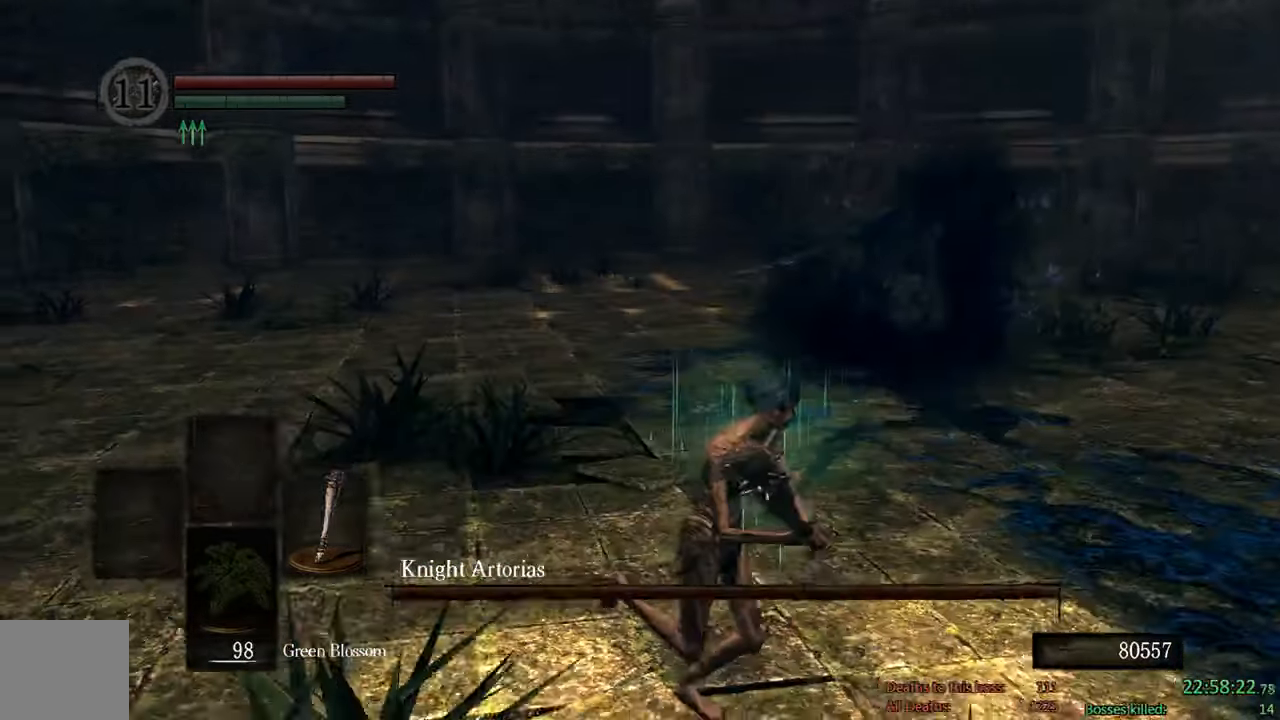
{"dt_ms": 500, "buttons": ["B"], "left_stick": "down-right", "right_stick": "center", "events": [[16, "right_stick", "center"], [233, "right_stick", "left"], [350, "right_stick", "center"]]}
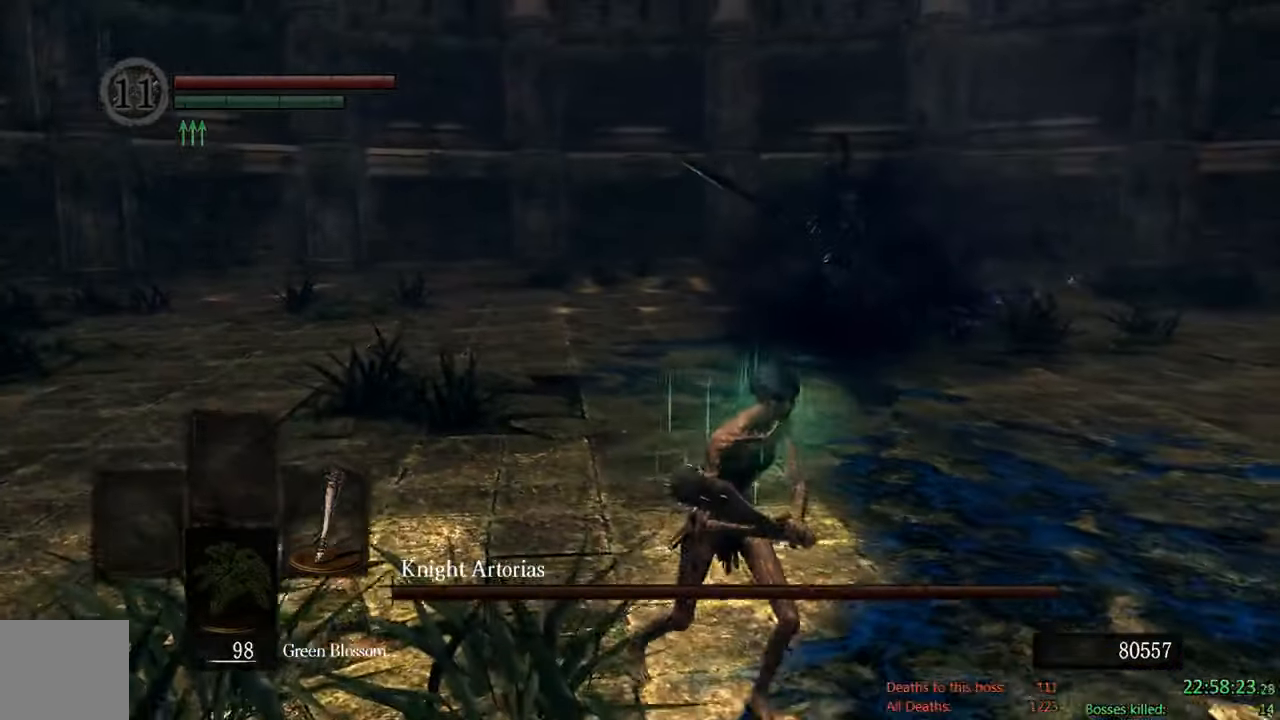
{"dt_ms": 500, "buttons": ["B"], "left_stick": "down-right", "right_stick": "center"}
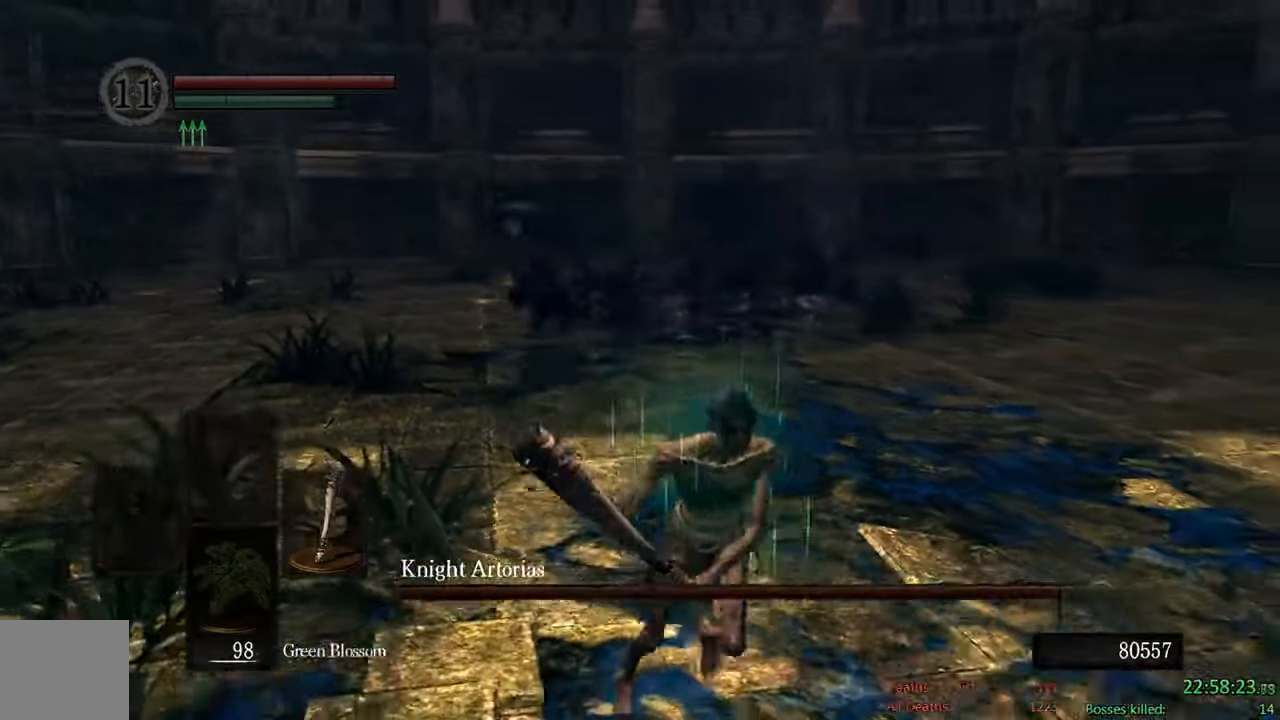
{"dt_ms": 500, "buttons": ["B"], "left_stick": "down-right", "right_stick": "center", "events": [[16, "right_stick", "left"], [200, "right_stick", "center"]]}
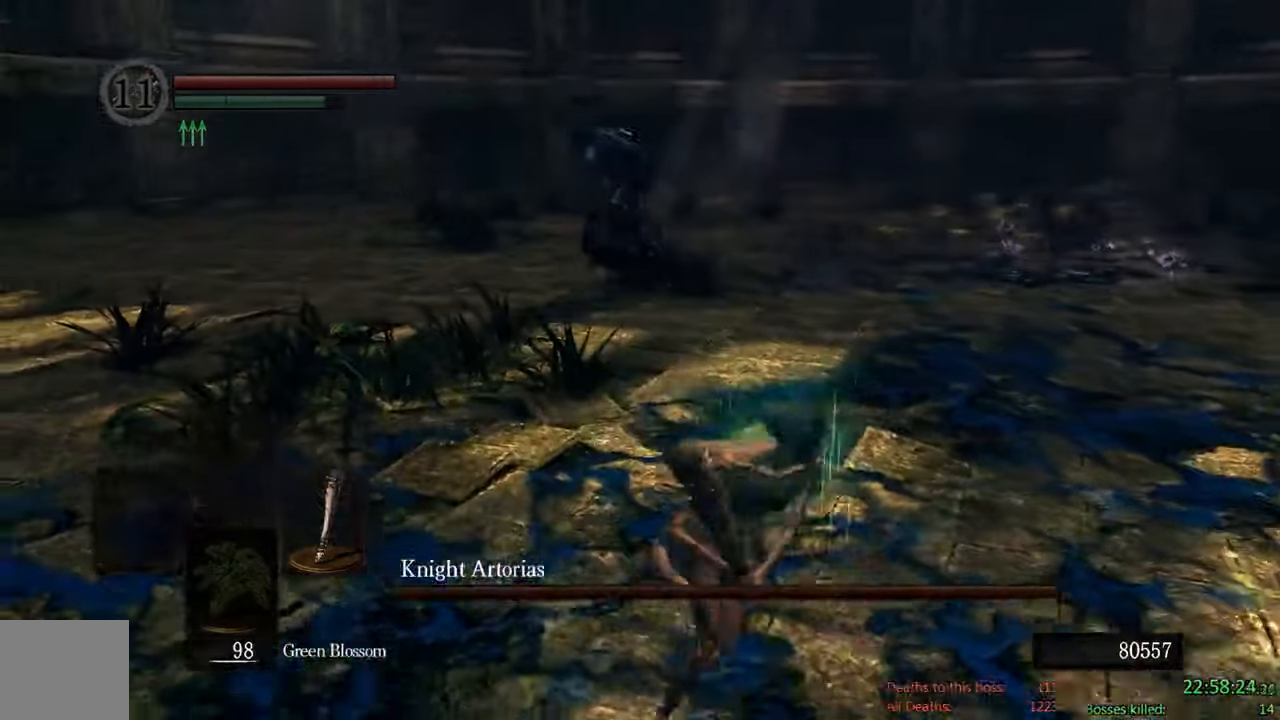
{"dt_ms": 500, "buttons": ["B"], "left_stick": "up", "right_stick": "center", "events": [[16, "left_stick", "right"], [50, "right_stick", "left"], [116, "left_stick", "up-right"], [466, "left_stick", "up"], [466, "right_stick", "center"]]}
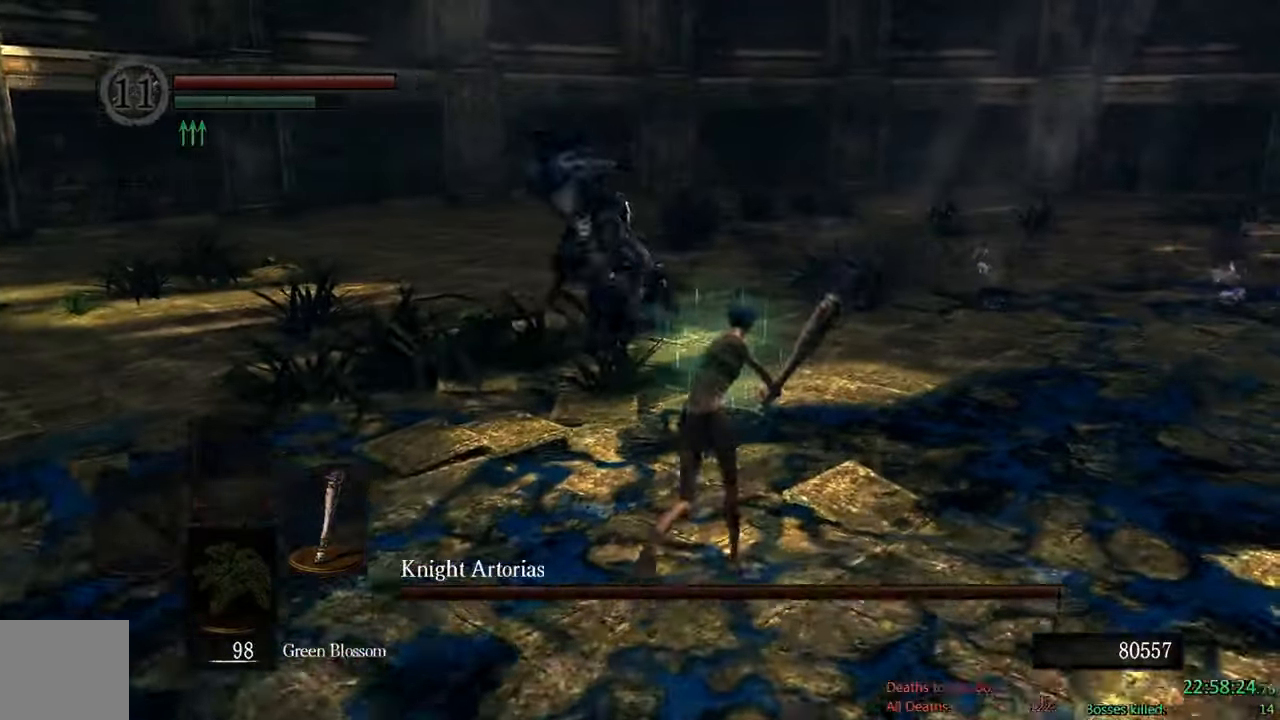
{"dt_ms": 500, "buttons": ["B"], "left_stick": "up-right", "right_stick": "center", "events": [[216, "right_stick", "down-left"], [350, "right_stick", "center"], [450, "left_stick", "up-right"]]}